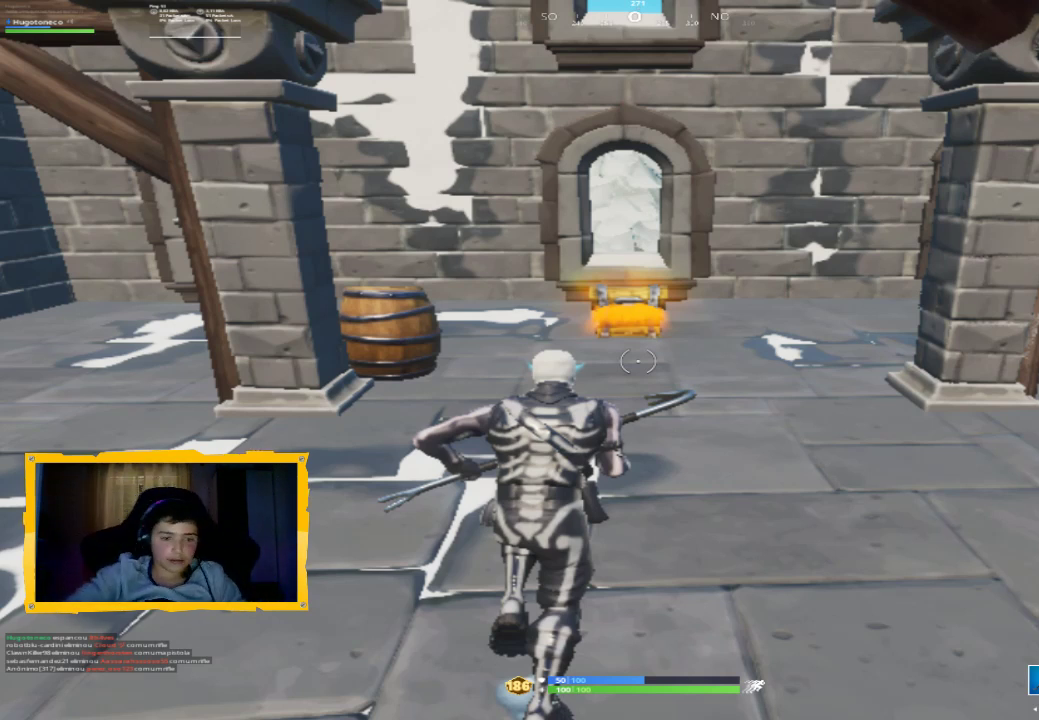
Gameplay with a controller (PlayStation layout); each line is a JSON object with the inputs held at the frame after it (dt_ms = milliseconds from this image to that frame). "events" lists button and stick changes between this image and that frame as [ms after this image, input, new state], when the widget could be followed in between. Not read: HOME.
{"dt_ms": 500, "buttons": [], "left_stick": "left", "right_stick": "center", "events": [[467, "left_stick", "left"]]}
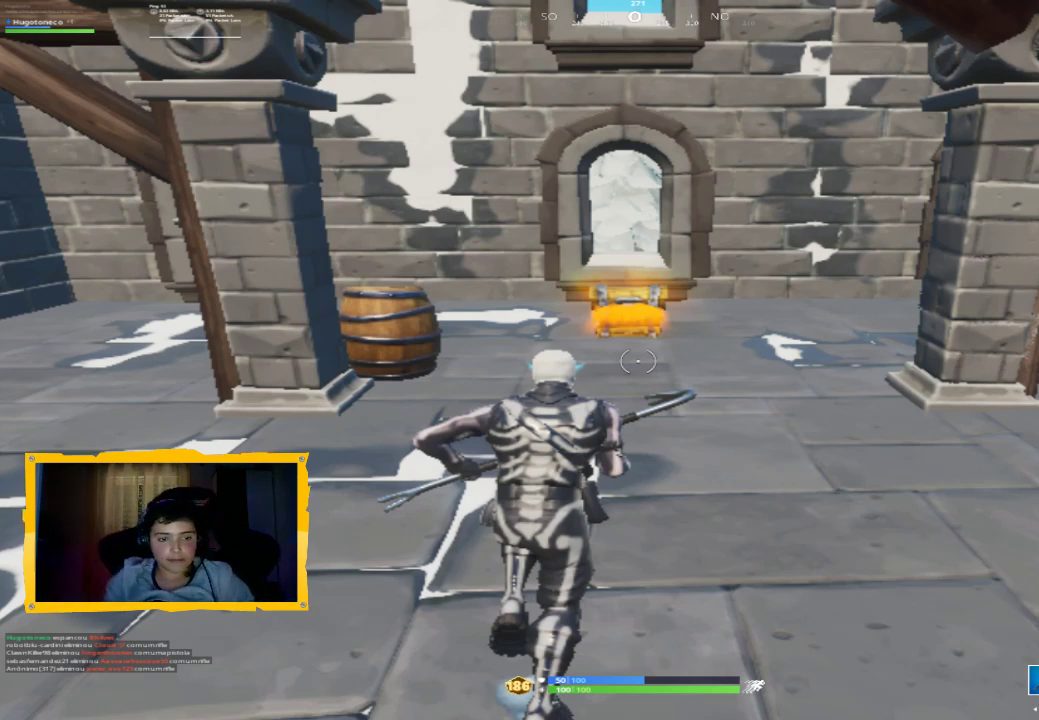
{"dt_ms": 500, "buttons": ["L1"], "left_stick": "center", "right_stick": "center", "events": [[233, "R1", "down"], [267, "left_stick", "center"], [400, "L1", "down"], [400, "R1", "up"]]}
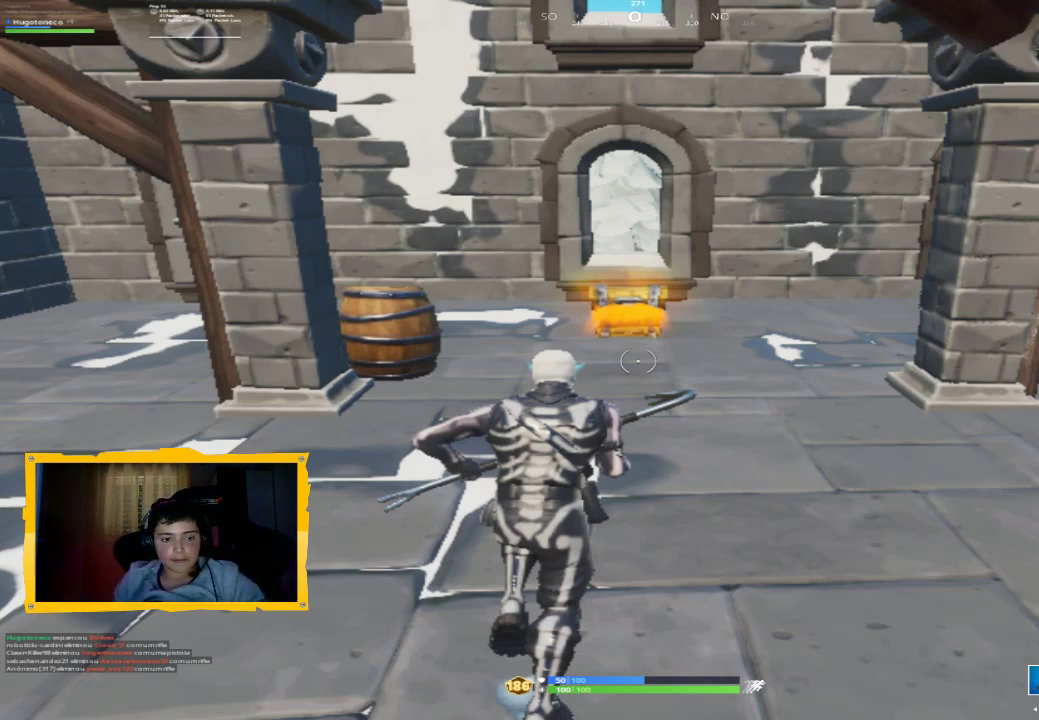
{"dt_ms": 1000, "buttons": [], "left_stick": "center", "right_stick": "center"}
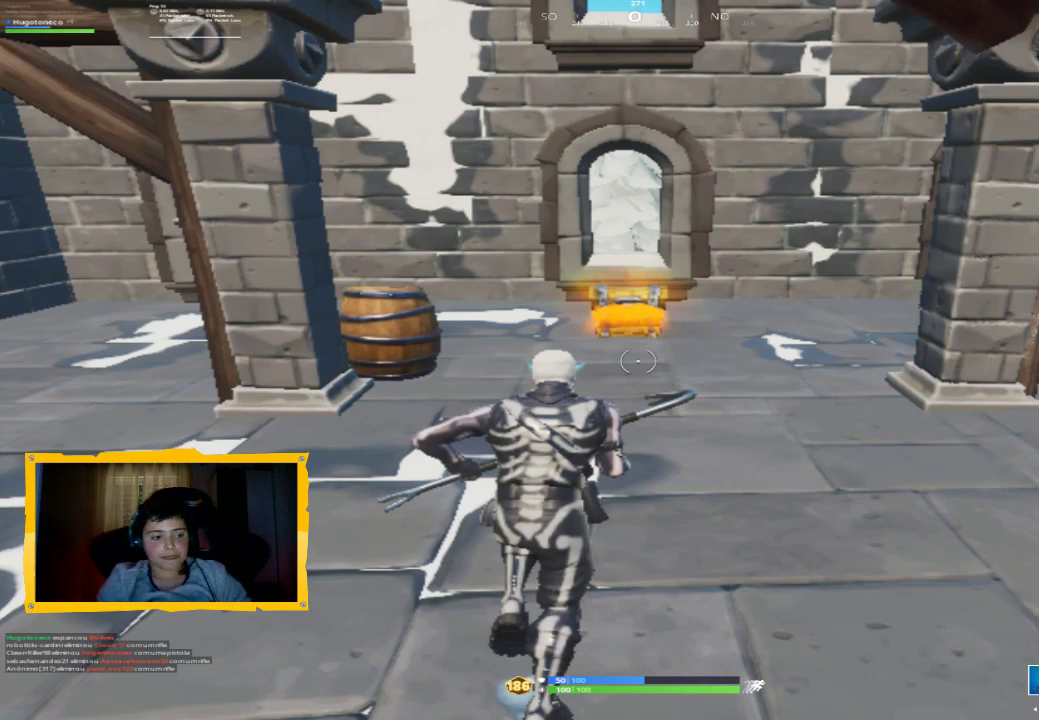
{"dt_ms": 500, "buttons": [], "left_stick": "center", "right_stick": "center", "events": [[167, "left_stick", "up"], [500, "left_stick", "center"]]}